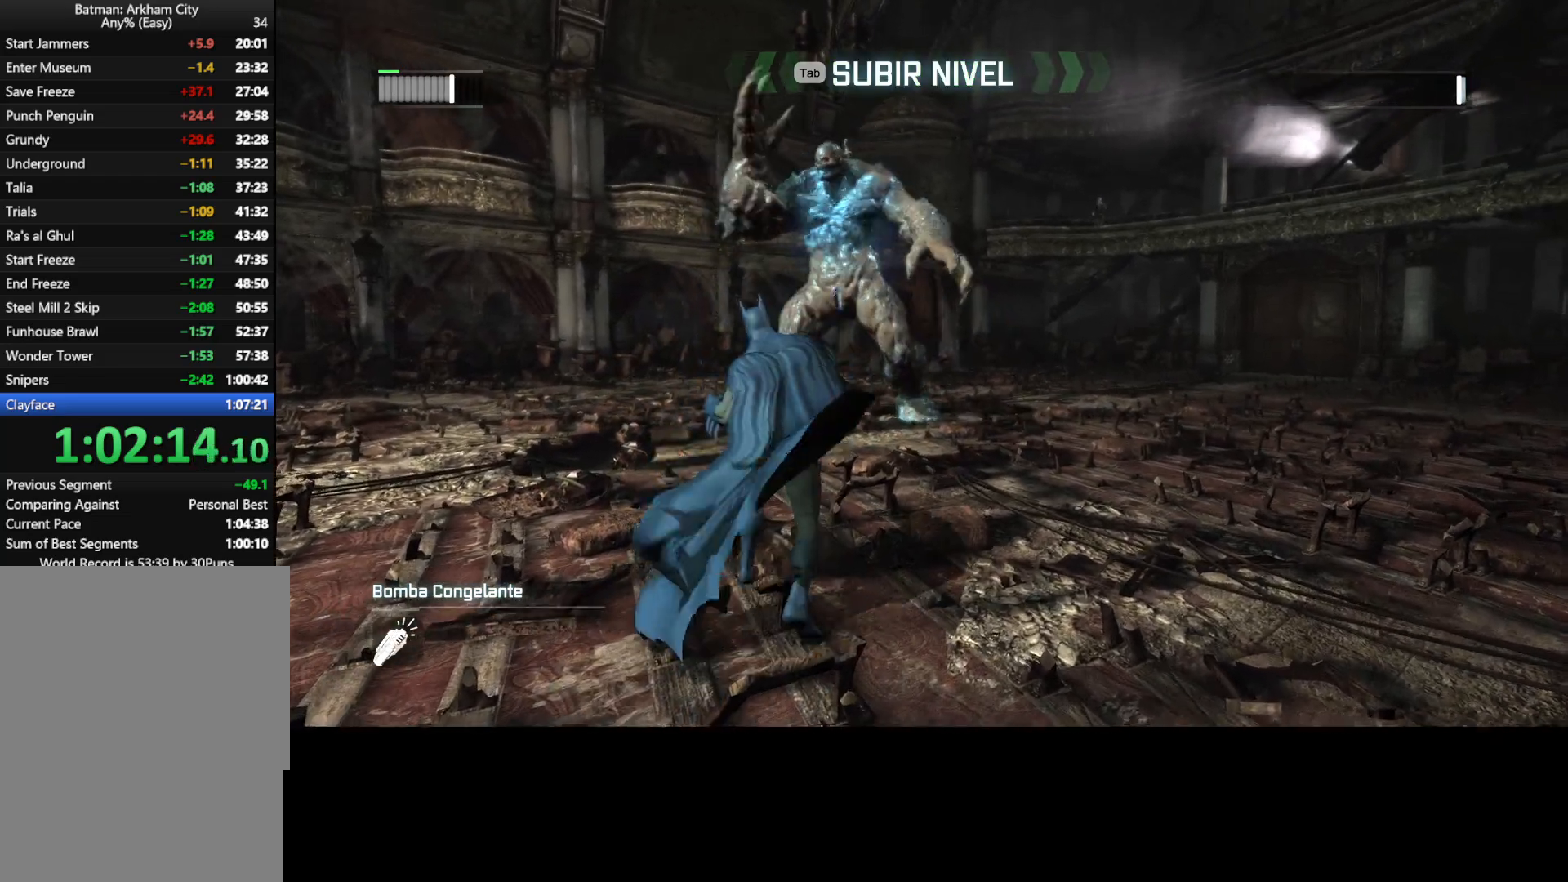
Gameplay with keyboard and mouse; each line is a JSON object with the keys and mouse buttons held at the frame after it. "events" lists presses ("down") and releases ("up") of "1", "2", "3", "4", "5", "a", "alt", "c", "caps_lock", "ctrl", "d", "e", "f", "g", "q", "r", "s", "shift", "t", "tab", "v", "w", "x", "z", "mouse_left", "mouse_wheel" and "mouse_right" between this image and that frame as [ms after this image, input, new state], when the widget could be followed in between. "mouse_left", "mouse_wheel", "mouse_right" = the "left", "wheel", "right" buttons of the "mouse" list. No other keys are recorded. "wheel" means that the mouse wheel is clicked or scrolled. "mouse_move" is the direction in which the mouse moves at that frame (one of eight, or "still"), when it could be read.
{"keys": ["w"], "mouse": [], "mouse_move": "still", "events": [[33, "g", "down"], [83, "g", "up"], [167, "g", "down"], [217, "g", "up"], [317, "w", "down"], [367, "w", "up"], [417, "w", "down"]]}
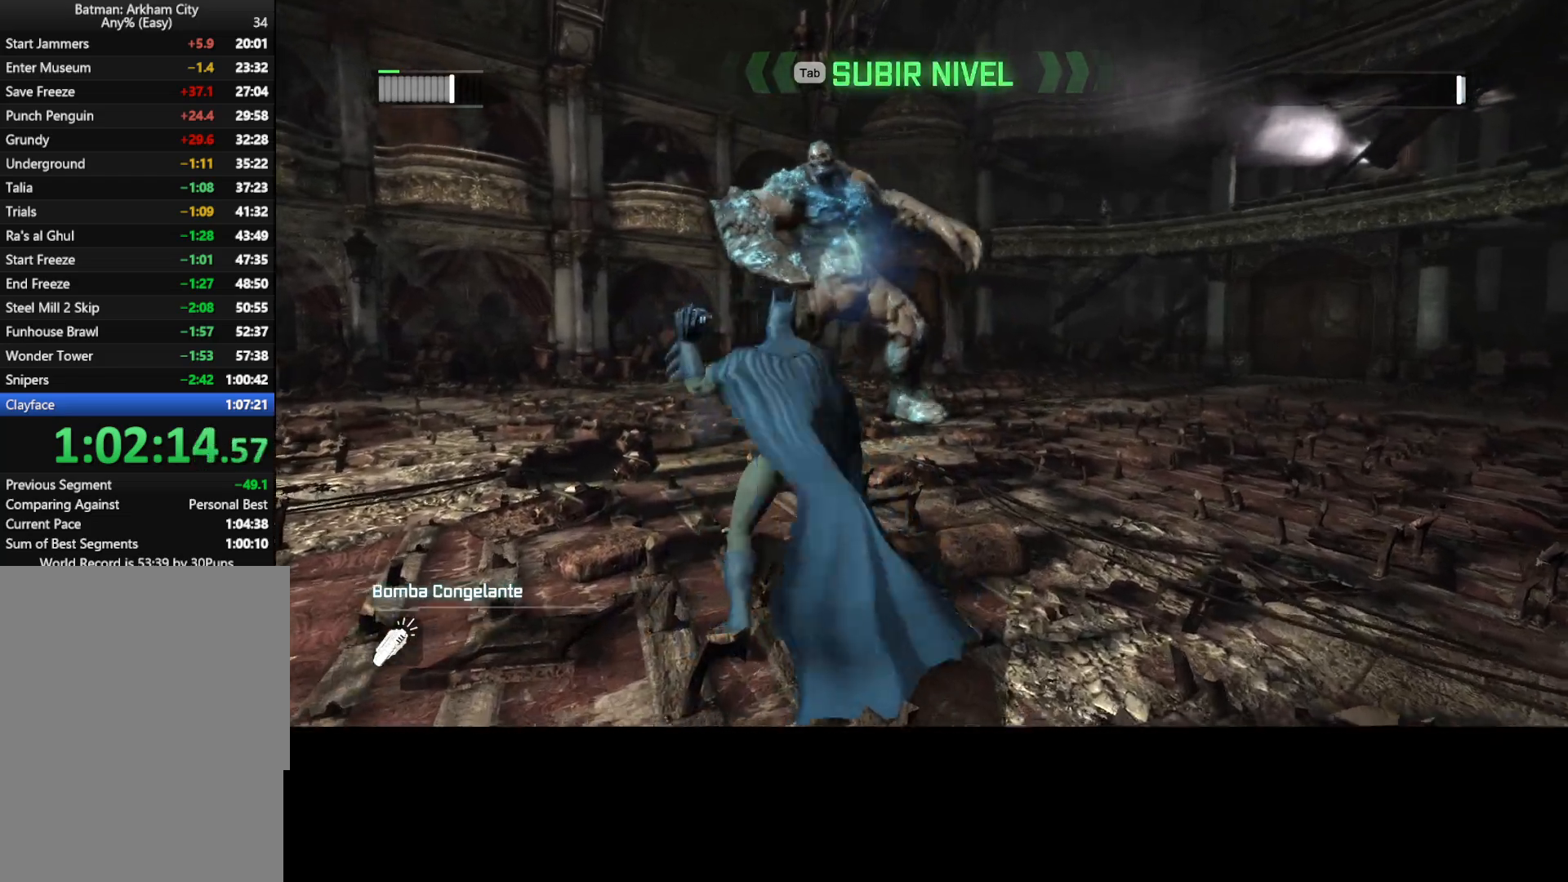
{"keys": ["w"], "mouse": [], "mouse_move": "still", "events": []}
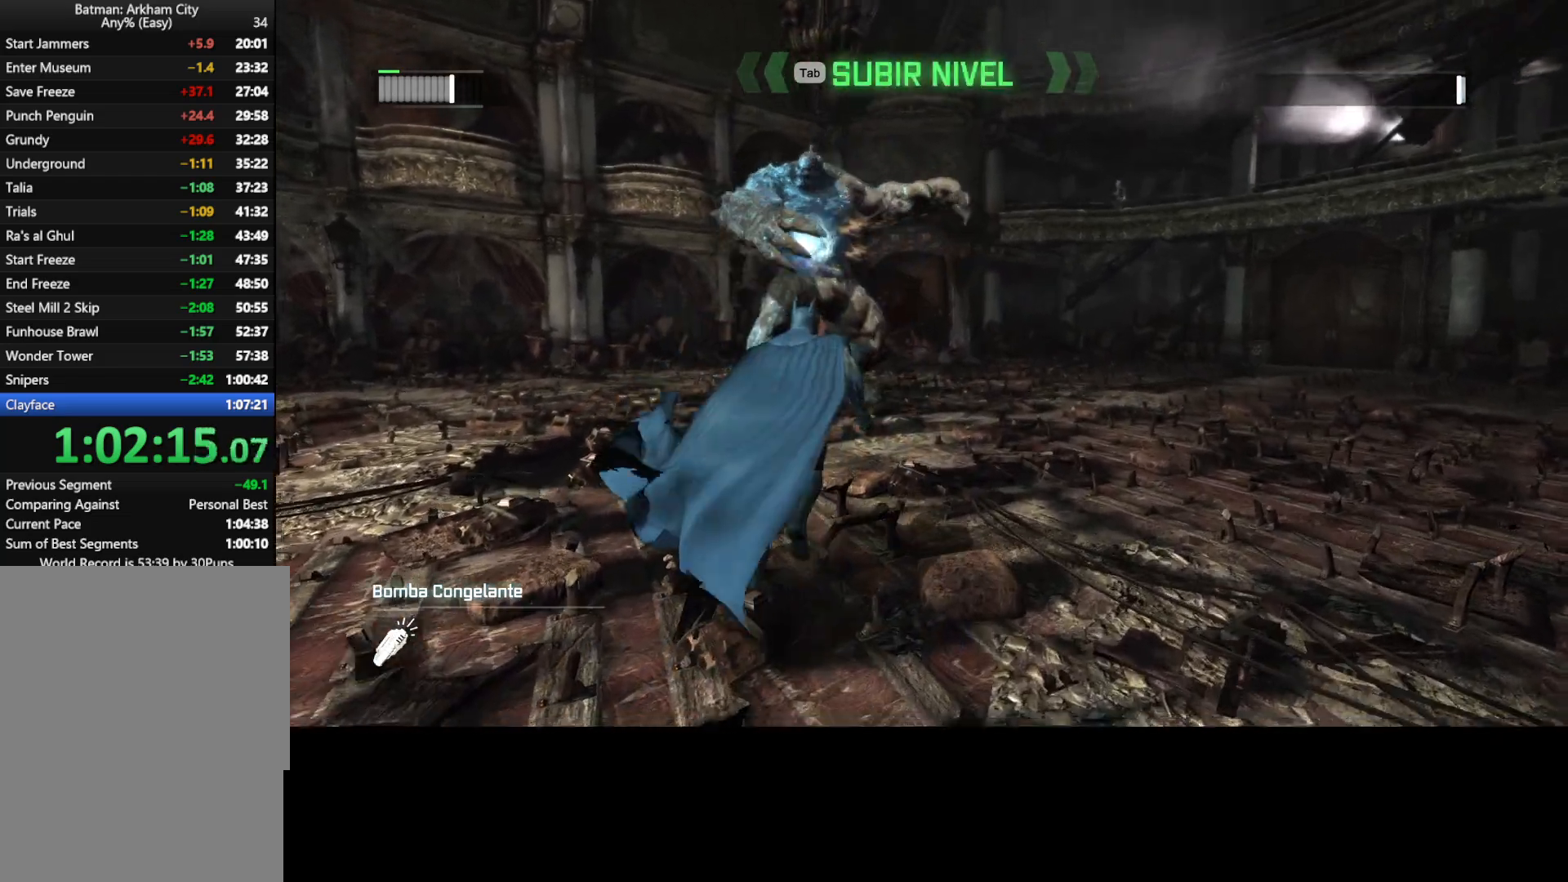
{"keys": ["w"], "mouse": [], "mouse_move": "left", "events": []}
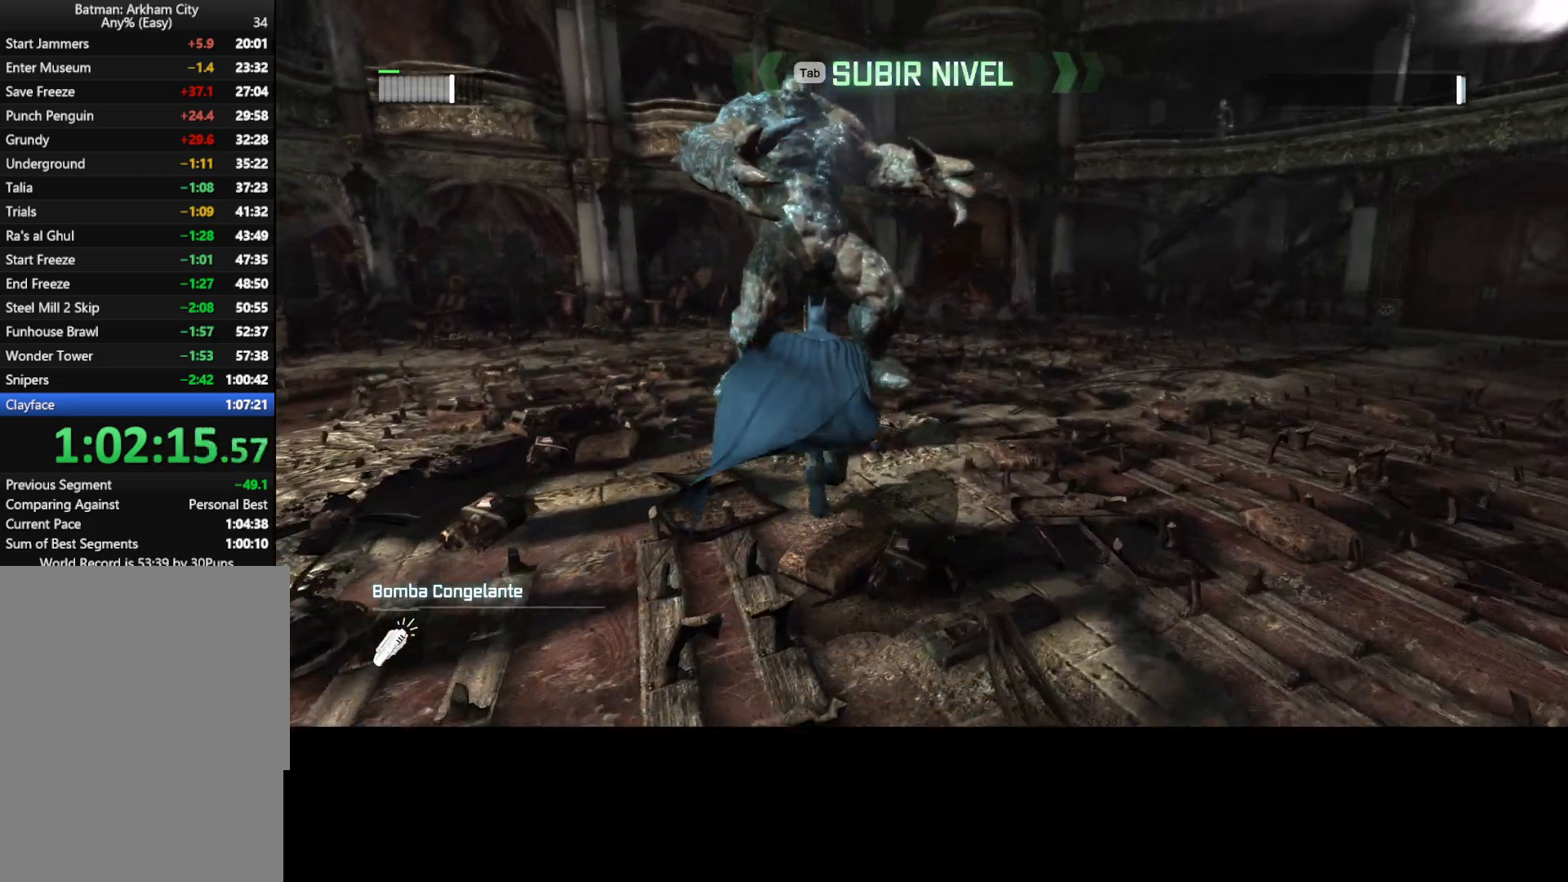
{"keys": ["w"], "mouse": [], "mouse_move": "left", "events": []}
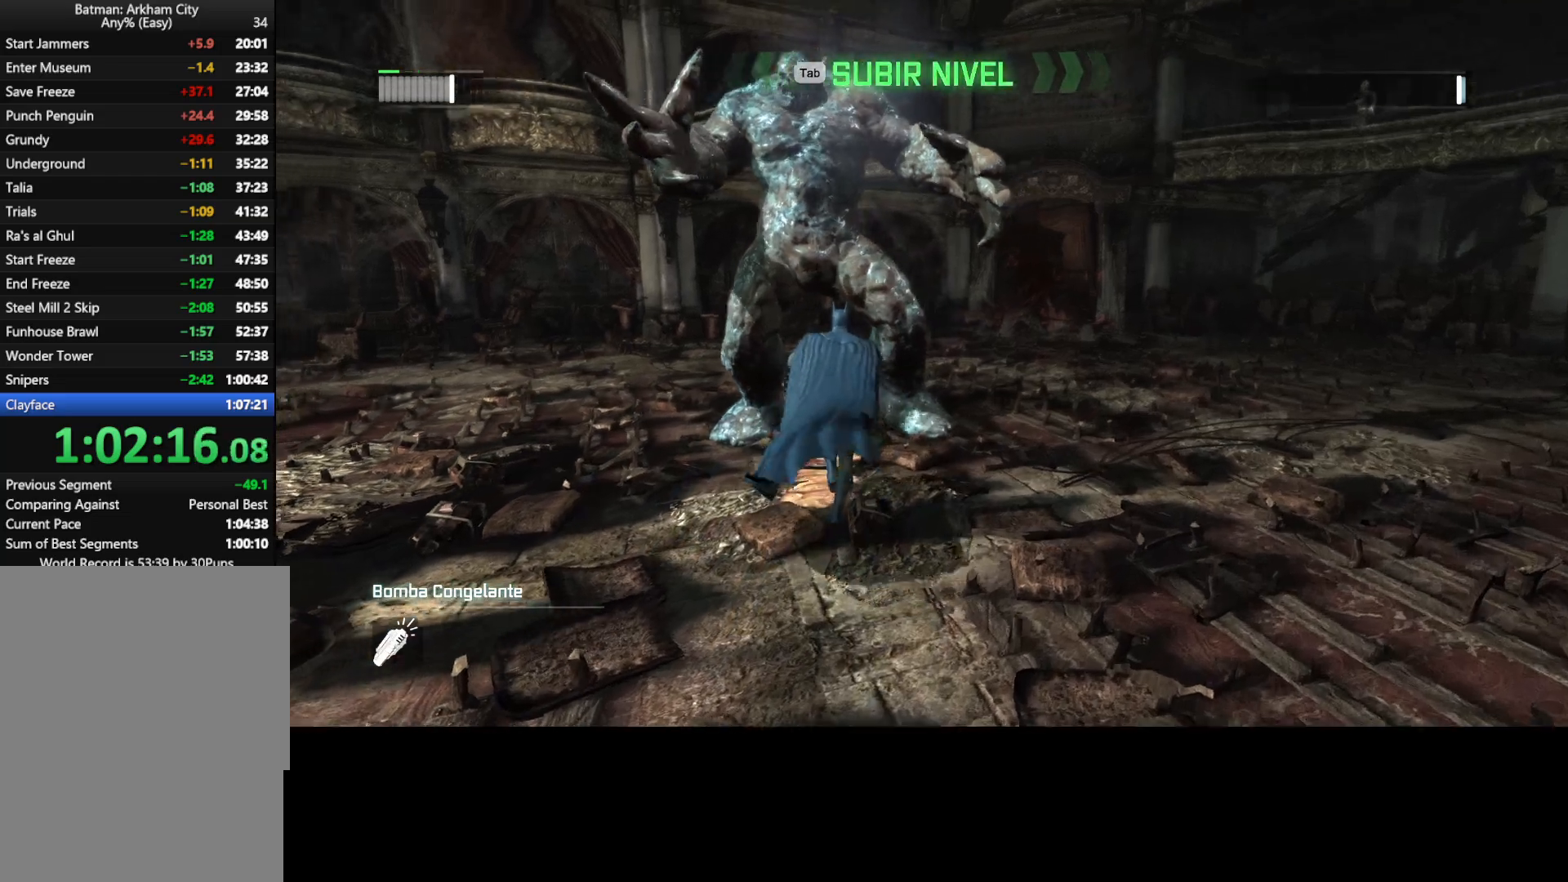
{"keys": [], "mouse": ["wheel"], "mouse_move": "still", "events": [[150, "w", "up"], [383, "mouse_wheel", "down"]]}
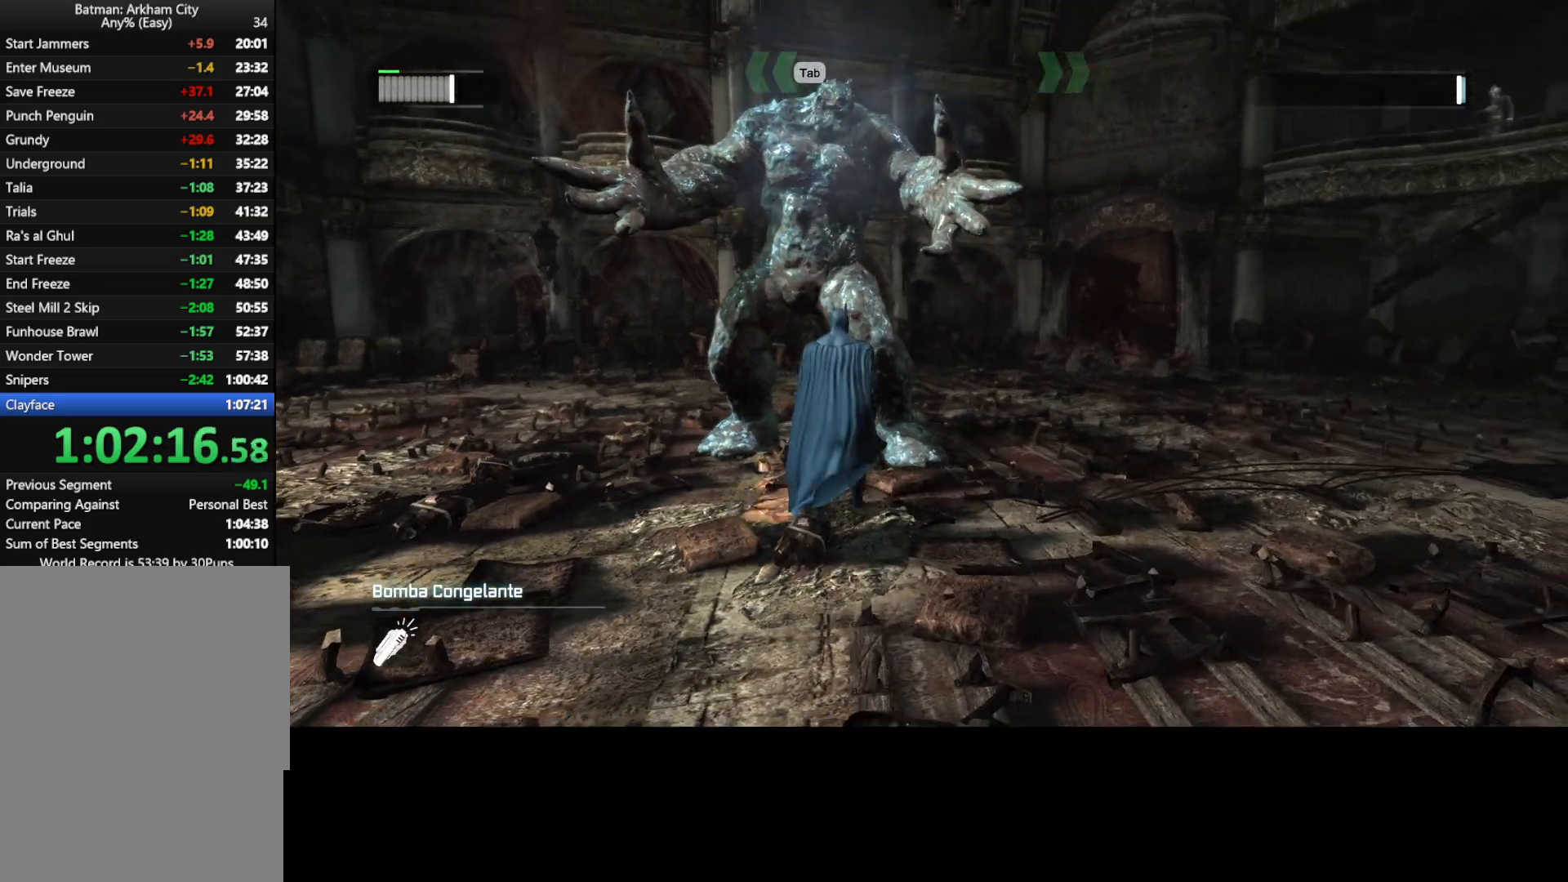
{"keys": [], "mouse": ["wheel"], "mouse_move": "still", "events": [[17, "mouse_wheel", "up"], [167, "mouse_wheel", "down"], [300, "mouse_wheel", "up"], [433, "mouse_wheel", "down"]]}
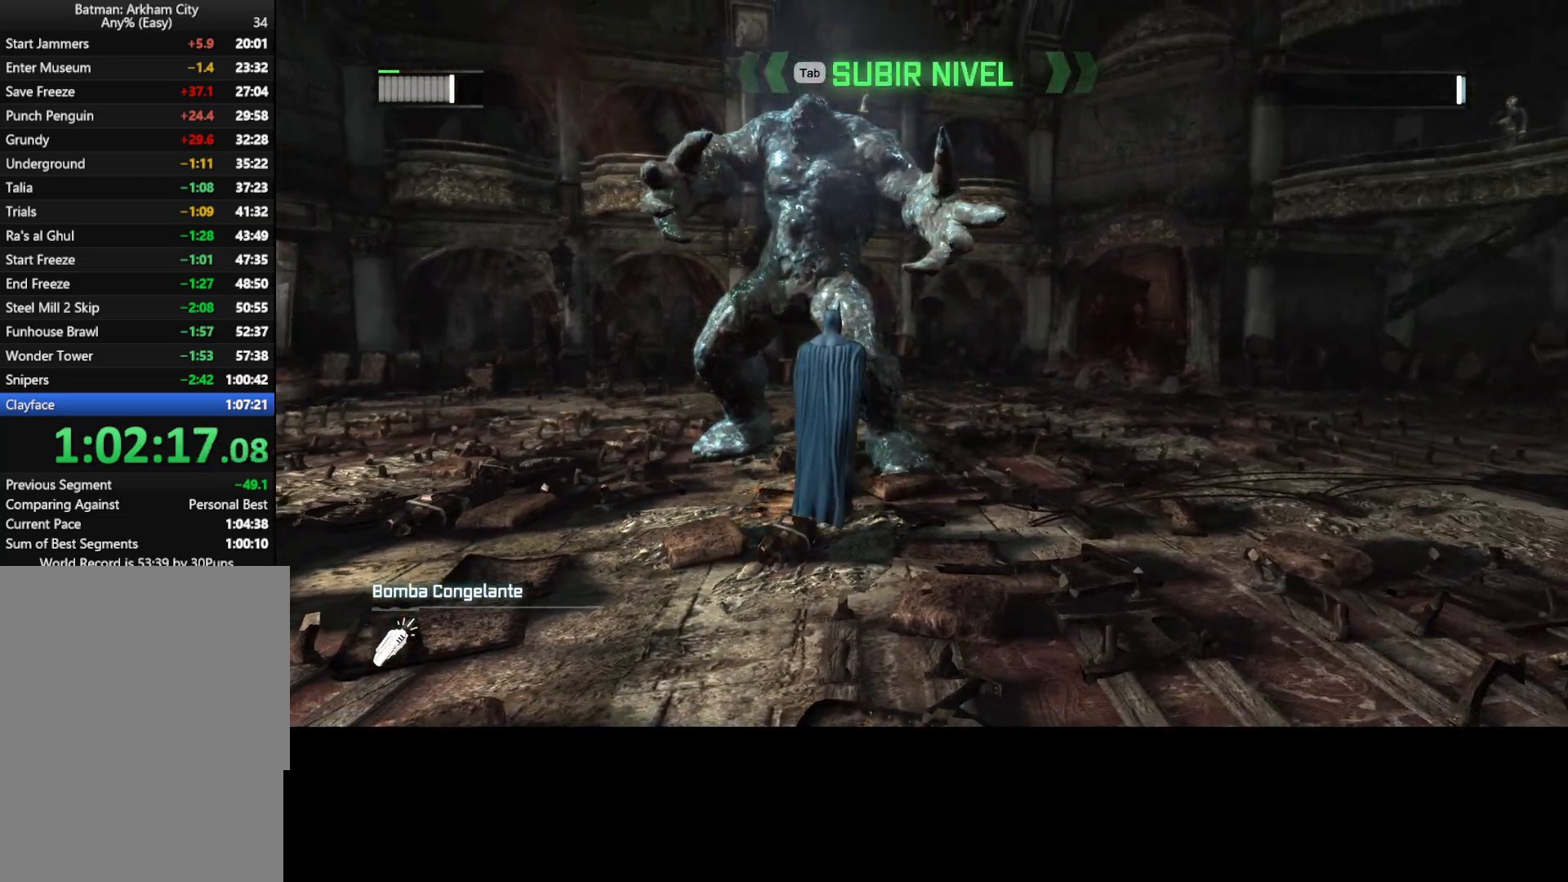
{"keys": [], "mouse": ["wheel"], "mouse_move": "still", "events": [[83, "mouse_wheel", "up"], [233, "mouse_wheel", "down"], [367, "mouse_wheel", "up"], [500, "mouse_wheel", "down"]]}
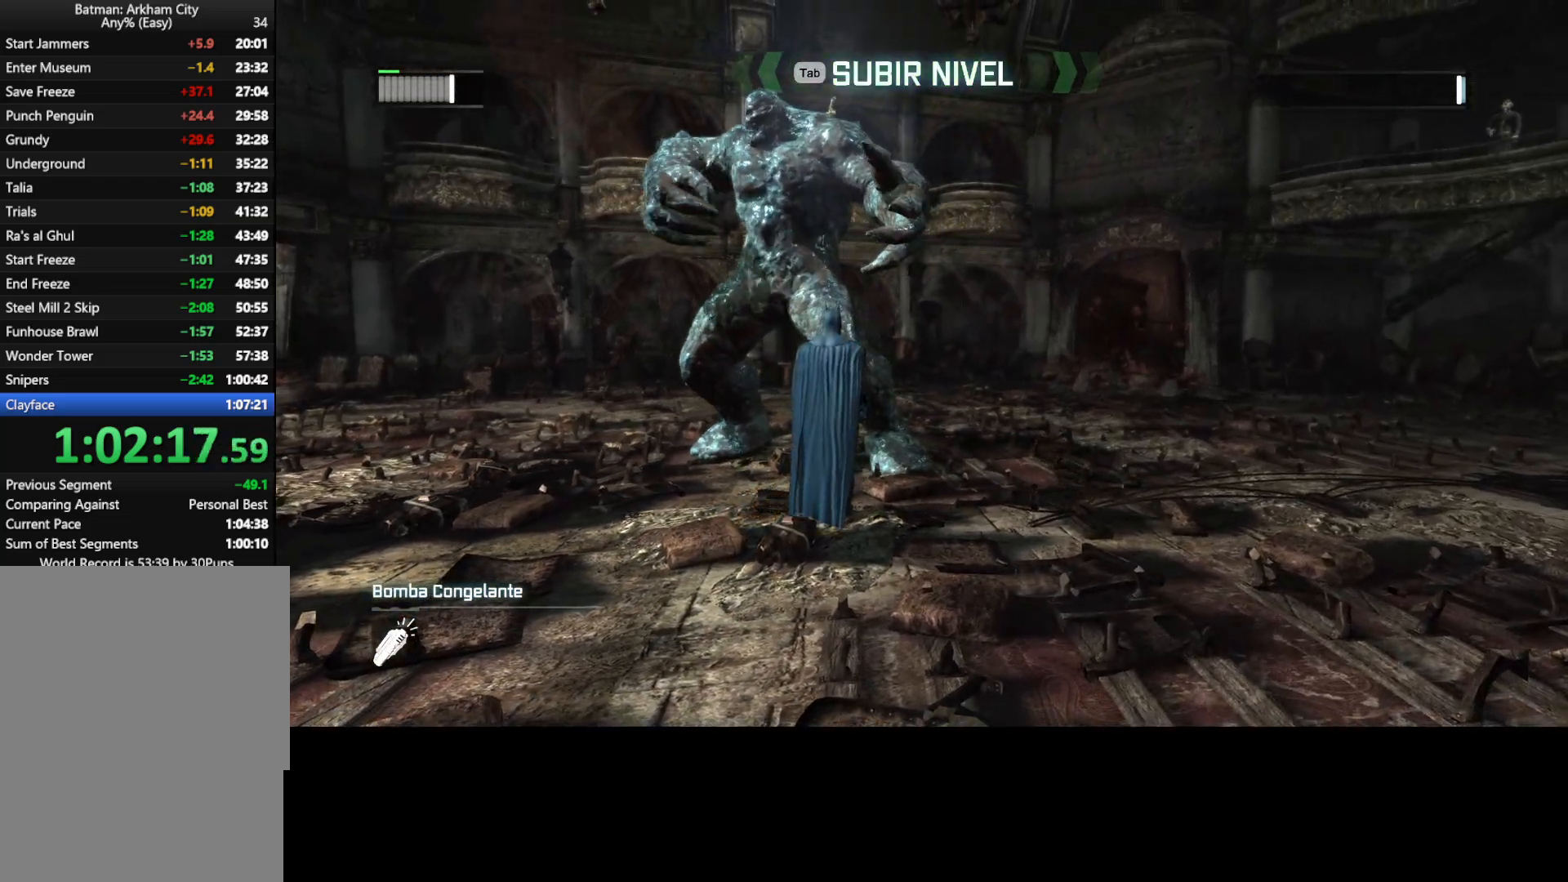
{"keys": [], "mouse": [], "mouse_move": "still", "events": [[133, "mouse_wheel", "up"], [283, "mouse_wheel", "down"], [433, "mouse_wheel", "up"]]}
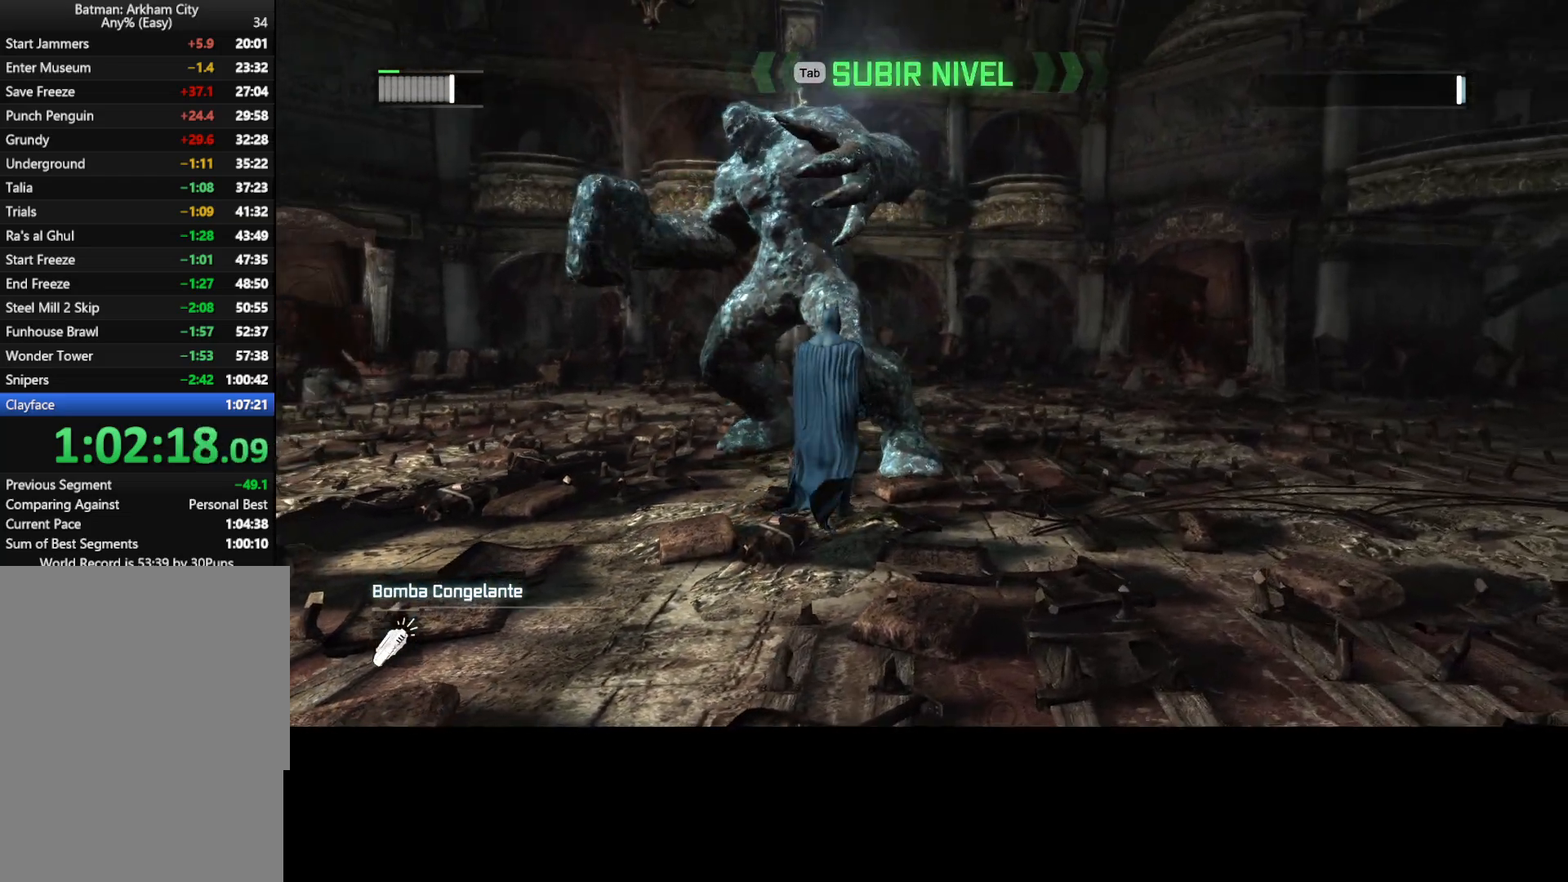
{"keys": [], "mouse": ["wheel"], "mouse_move": "still", "events": [[117, "mouse_wheel", "down"], [250, "mouse_wheel", "up"], [383, "mouse_wheel", "down"]]}
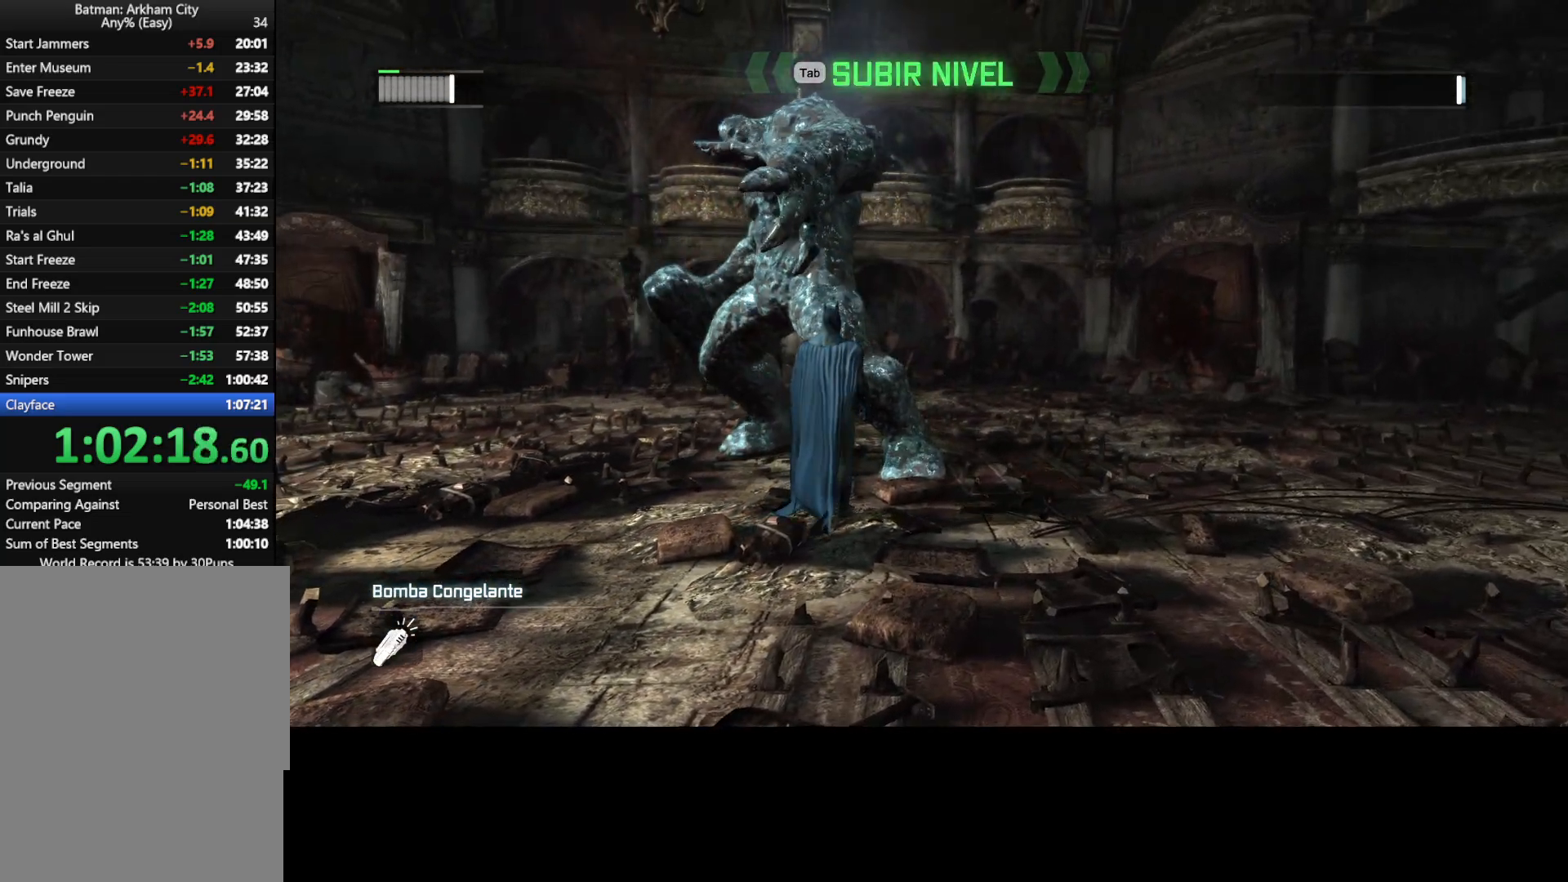
{"keys": [], "mouse": ["wheel"], "mouse_move": "still", "events": [[33, "mouse_wheel", "up"], [167, "mouse_wheel", "down"], [267, "mouse_wheel", "up"], [417, "mouse_wheel", "down"]]}
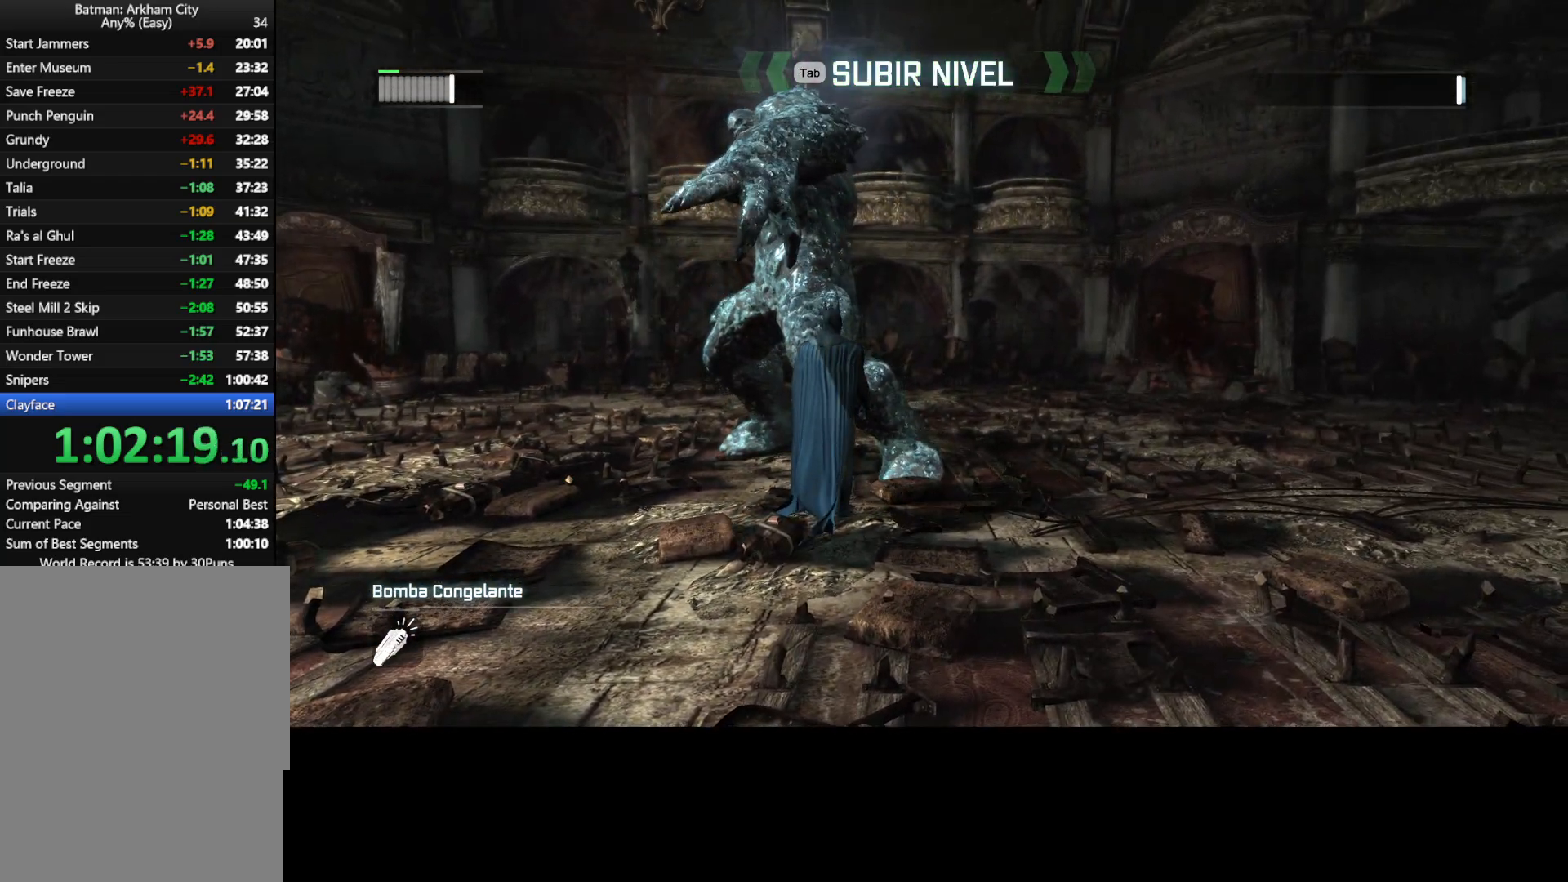
{"keys": [], "mouse": ["wheel"], "mouse_move": "still", "events": [[50, "mouse_wheel", "up"], [200, "mouse_wheel", "down"], [333, "mouse_wheel", "up"], [467, "mouse_wheel", "down"]]}
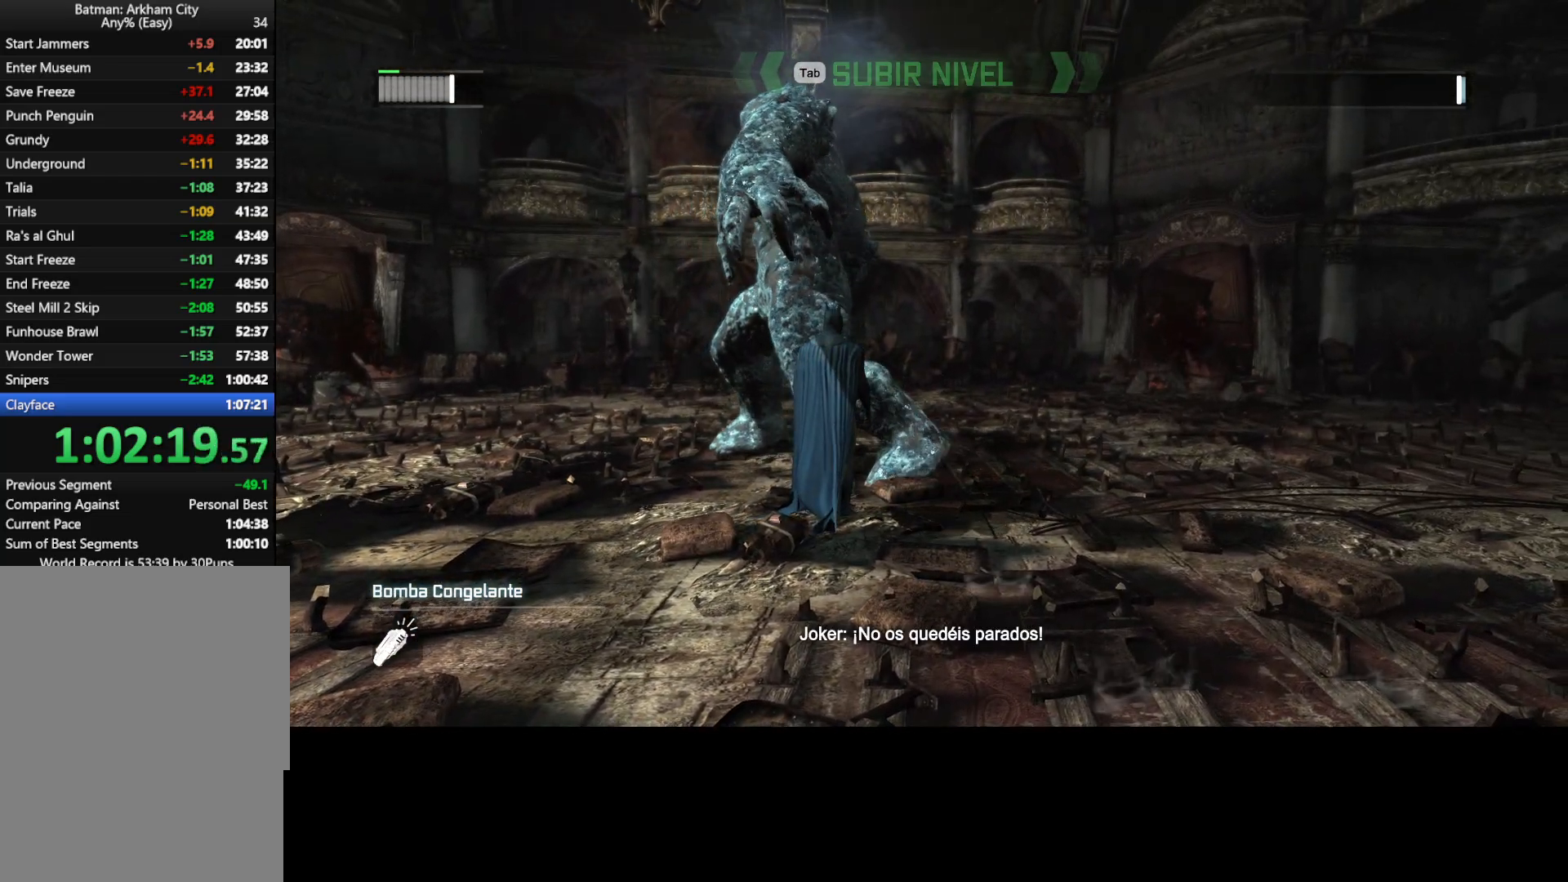
{"keys": [], "mouse": ["wheel"], "mouse_move": "still", "events": [[67, "mouse_wheel", "up"], [250, "mouse_wheel", "down"], [350, "mouse_wheel", "up"], [500, "mouse_wheel", "down"]]}
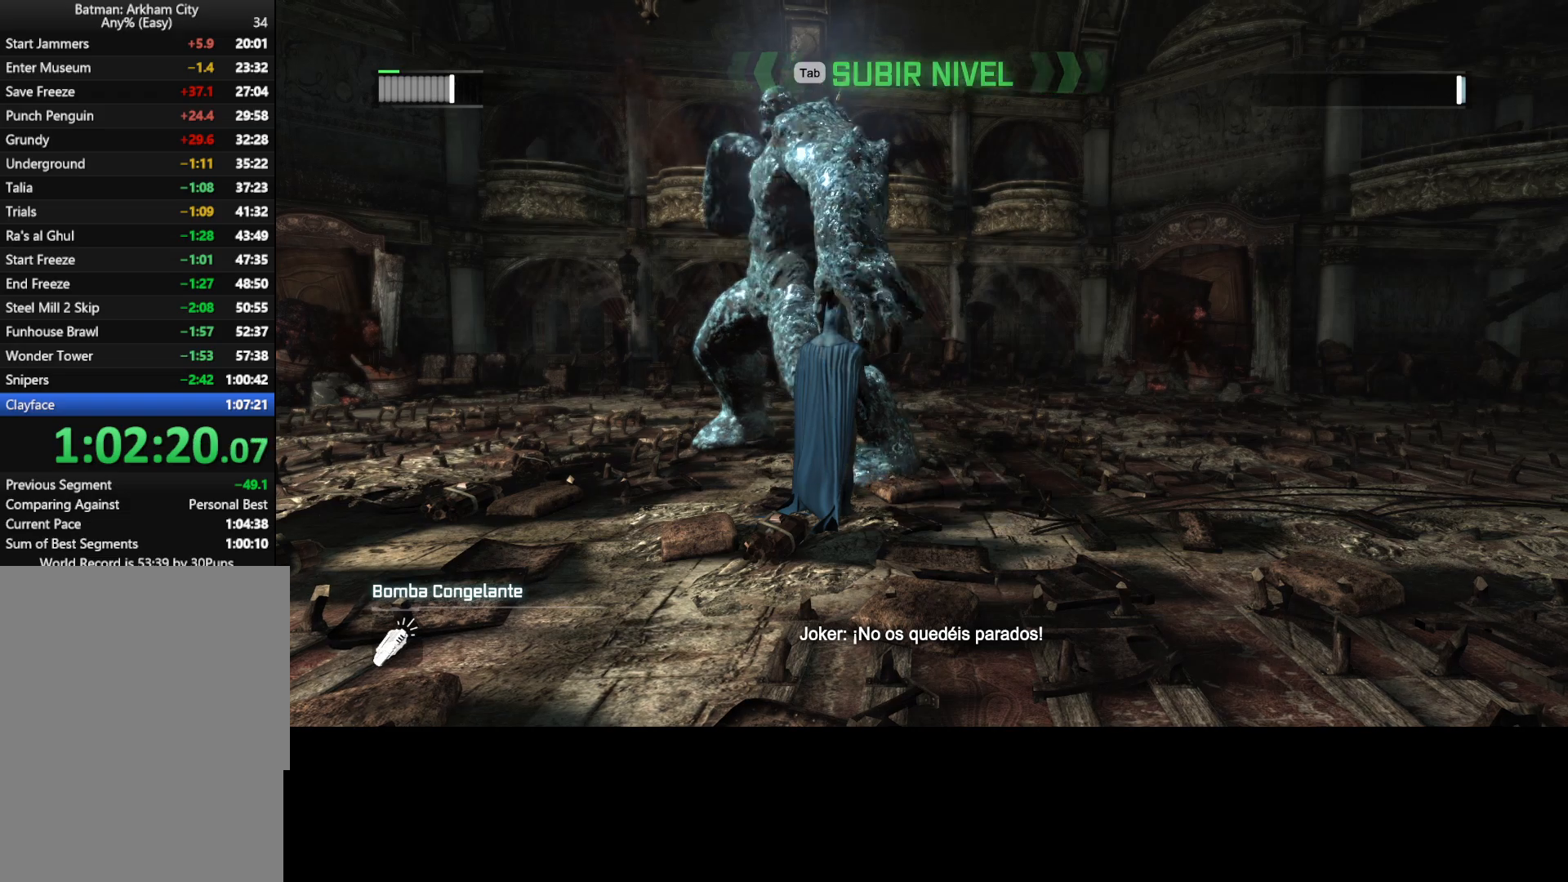
{"keys": [], "mouse": [], "mouse_move": "still", "events": [[167, "mouse_wheel", "up"], [317, "mouse_wheel", "down"], [450, "mouse_wheel", "up"]]}
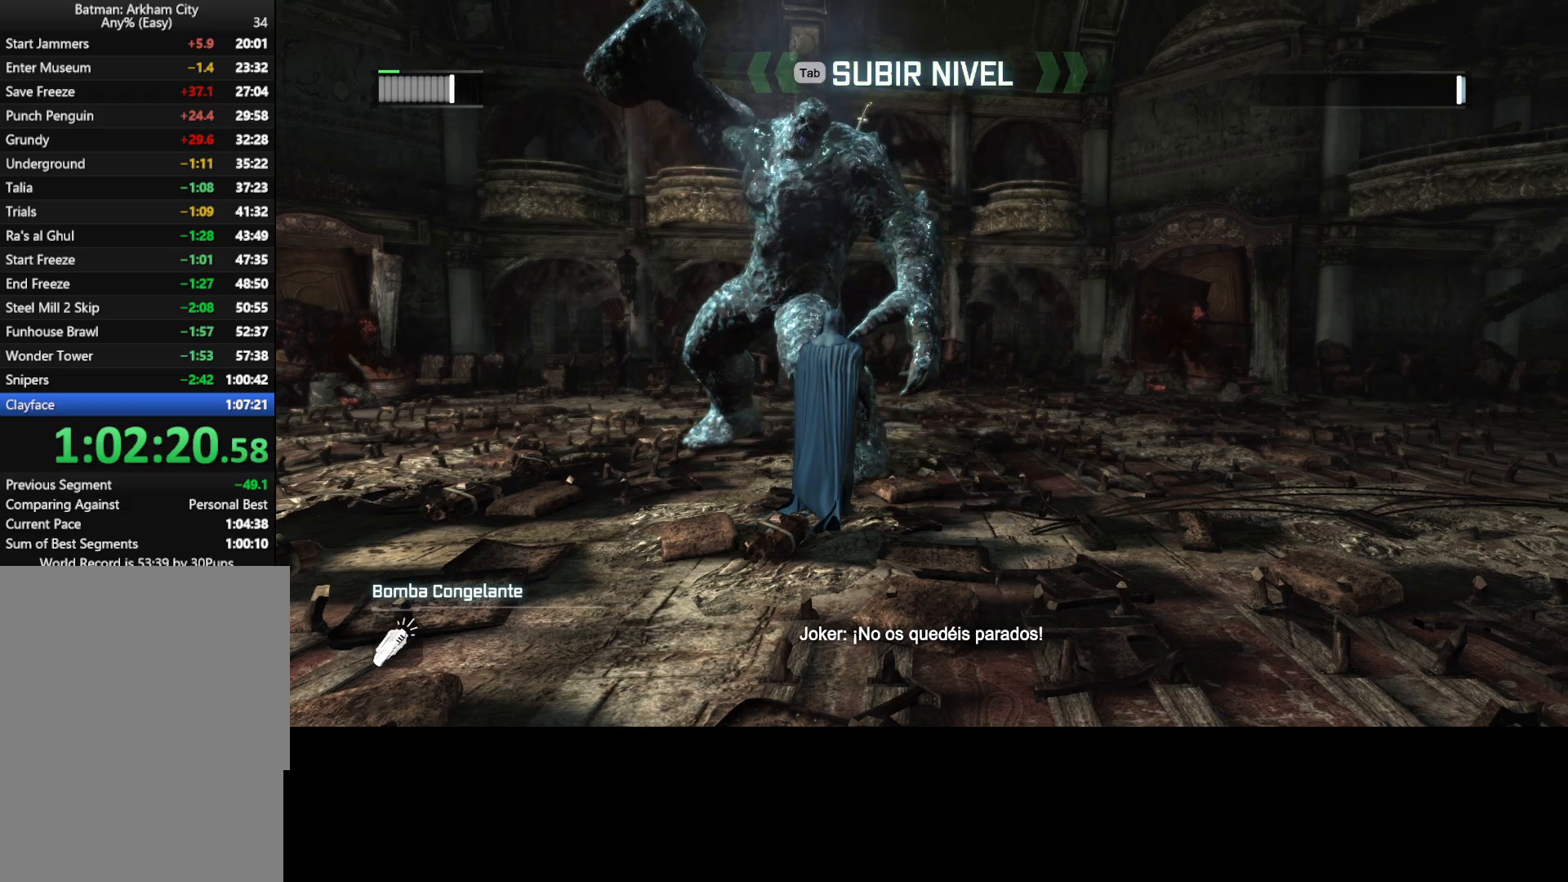
{"keys": [], "mouse": [], "mouse_move": "still", "events": [[100, "mouse_wheel", "down"], [183, "mouse_wheel", "up"], [383, "mouse_wheel", "down"], [467, "mouse_wheel", "up"]]}
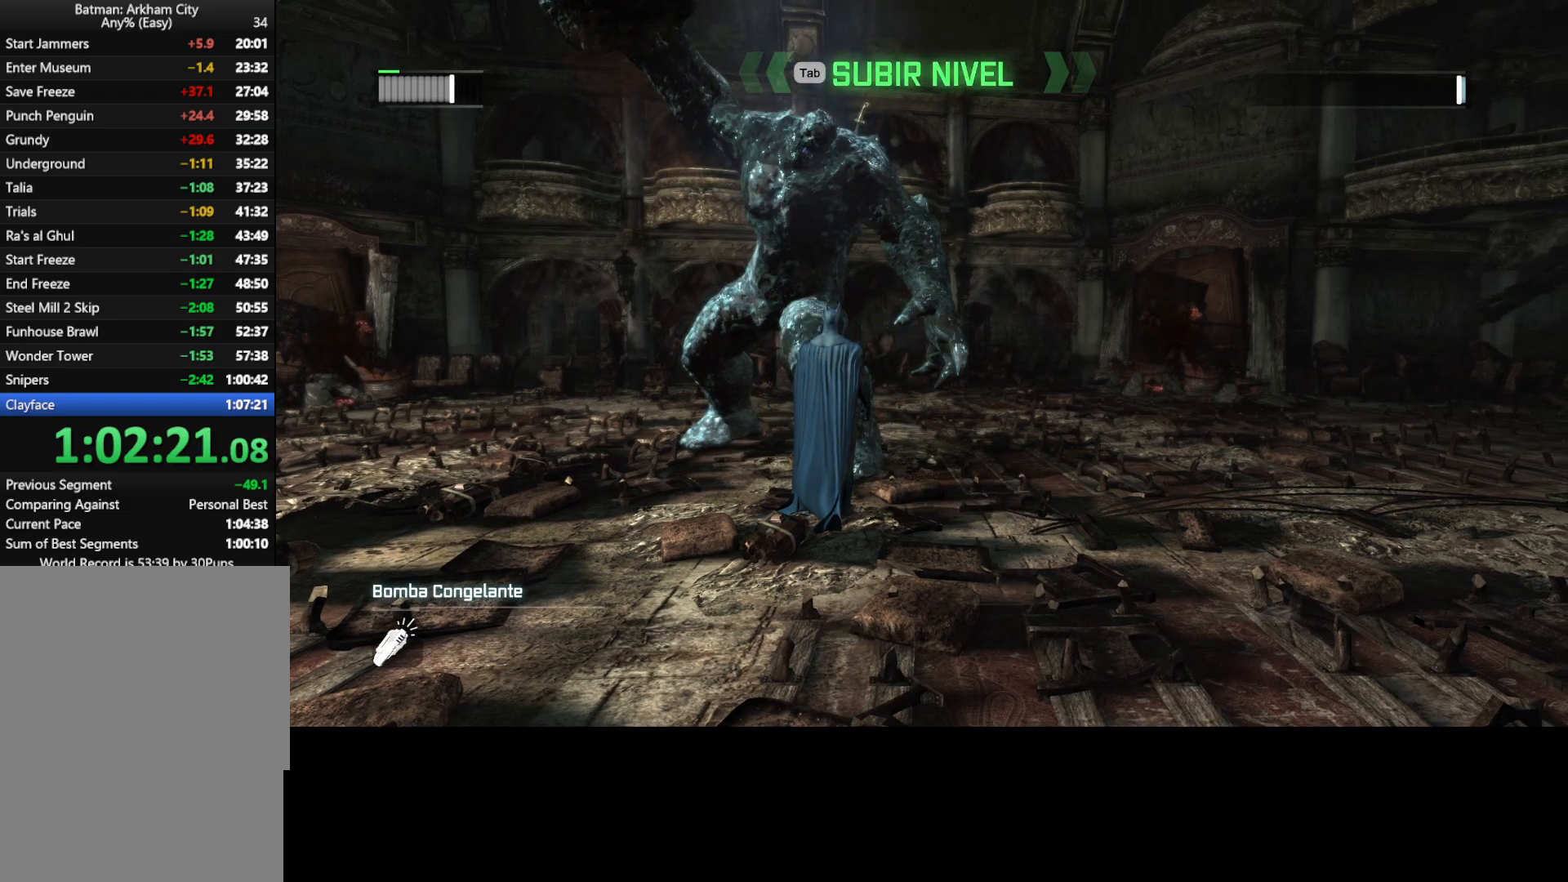
{"keys": [], "mouse": [], "mouse_move": "still", "events": [[117, "mouse_wheel", "down"], [217, "mouse_wheel", "up"], [350, "mouse_wheel", "down"], [483, "mouse_wheel", "up"]]}
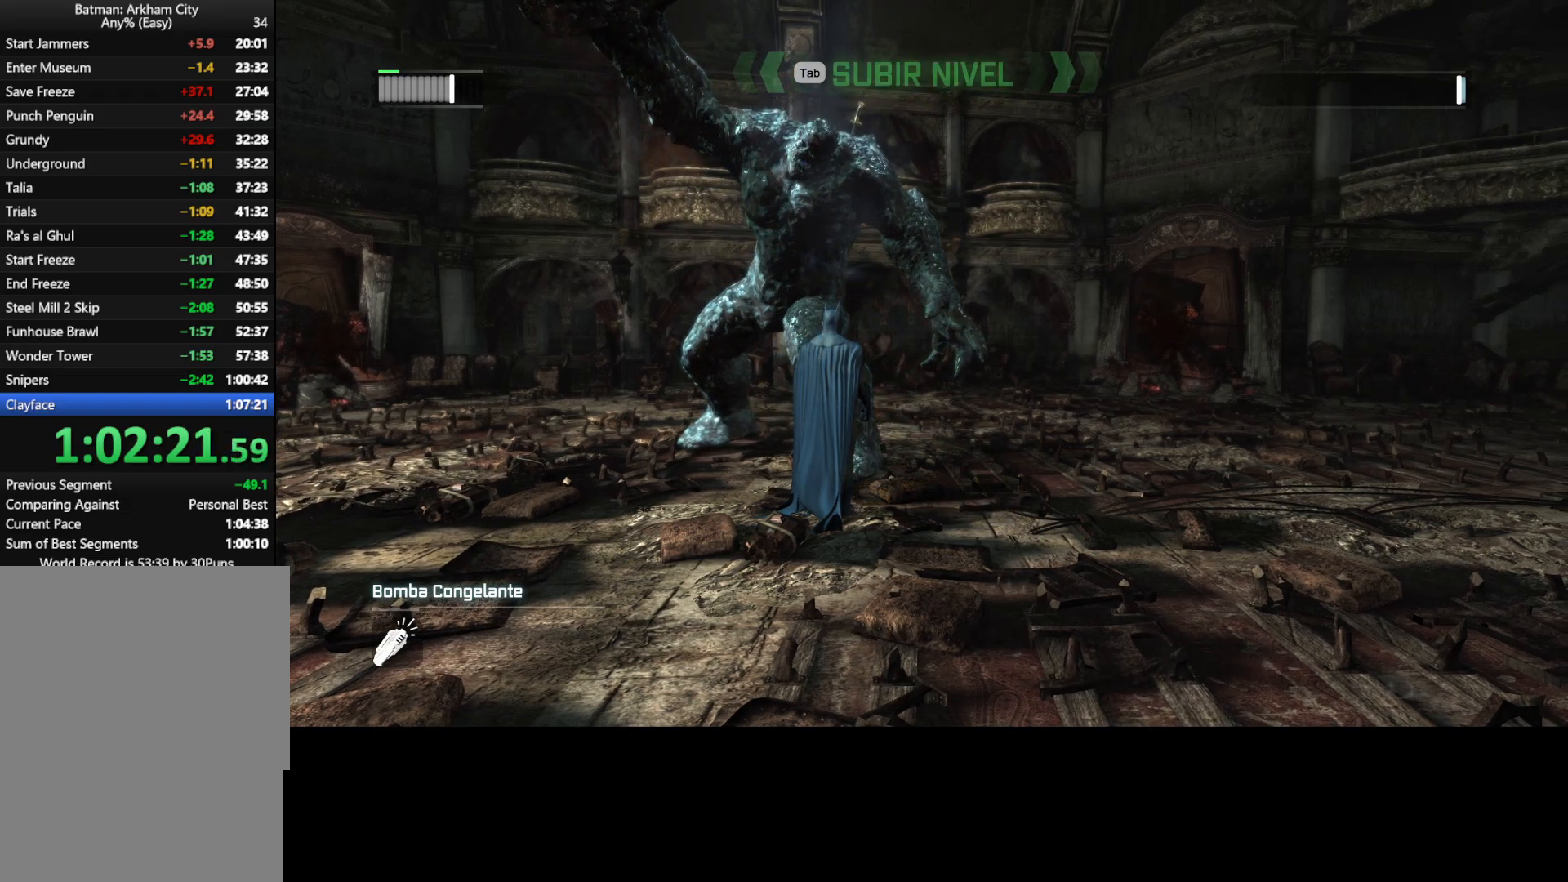
{"keys": [], "mouse": ["wheel"], "mouse_move": "still", "events": [[133, "mouse_wheel", "down"], [267, "mouse_wheel", "up"], [417, "mouse_wheel", "down"]]}
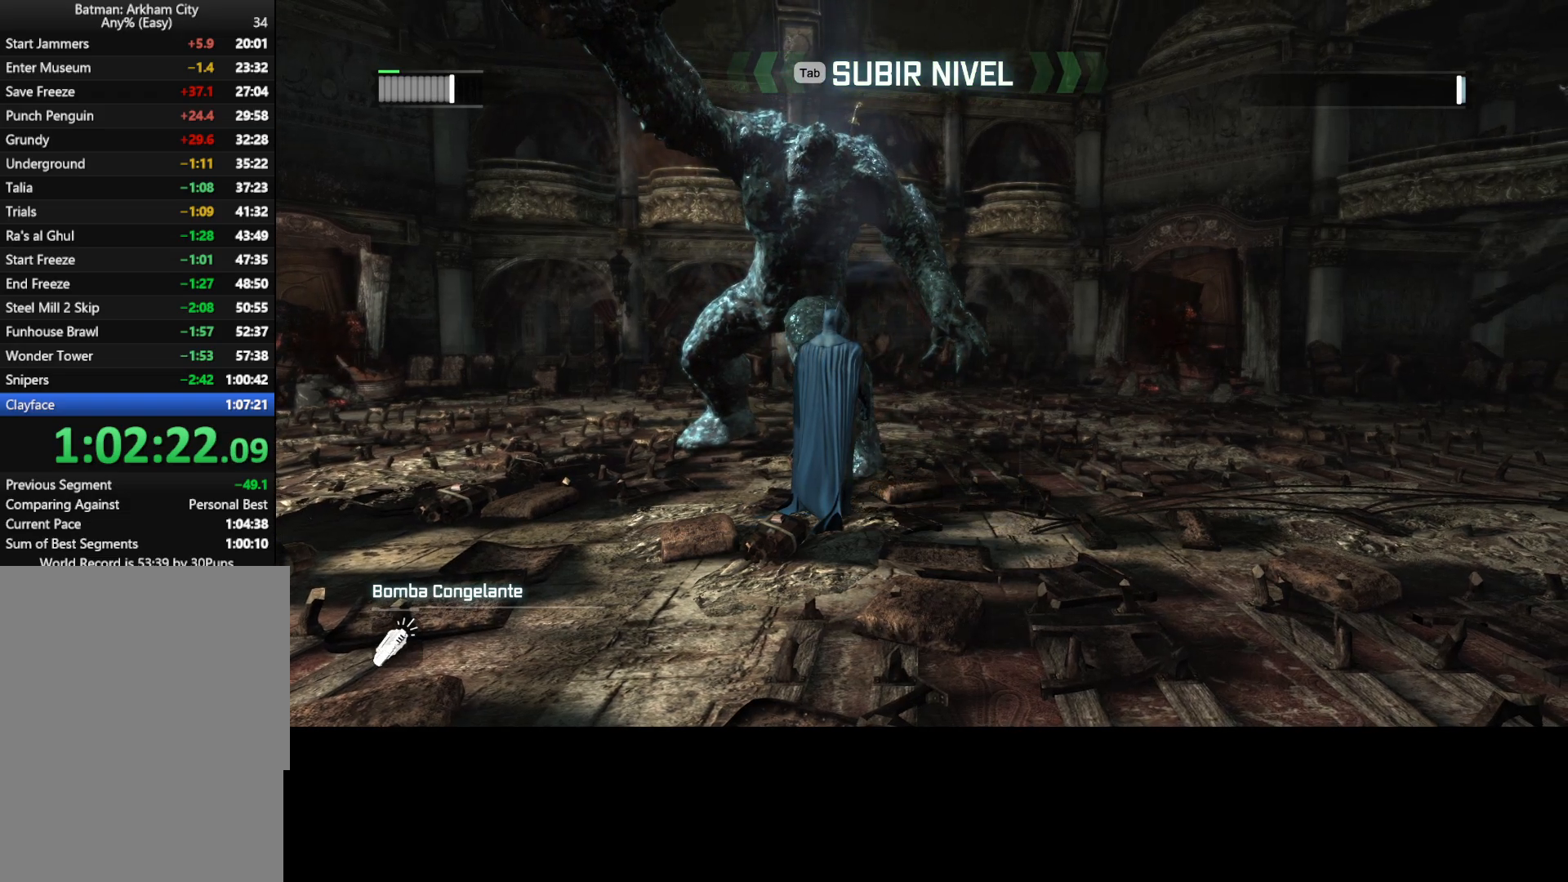
{"keys": [], "mouse": ["wheel"], "mouse_move": "still", "events": [[17, "mouse_wheel", "up"], [150, "mouse_wheel", "down"], [283, "mouse_wheel", "up"], [417, "mouse_wheel", "down"]]}
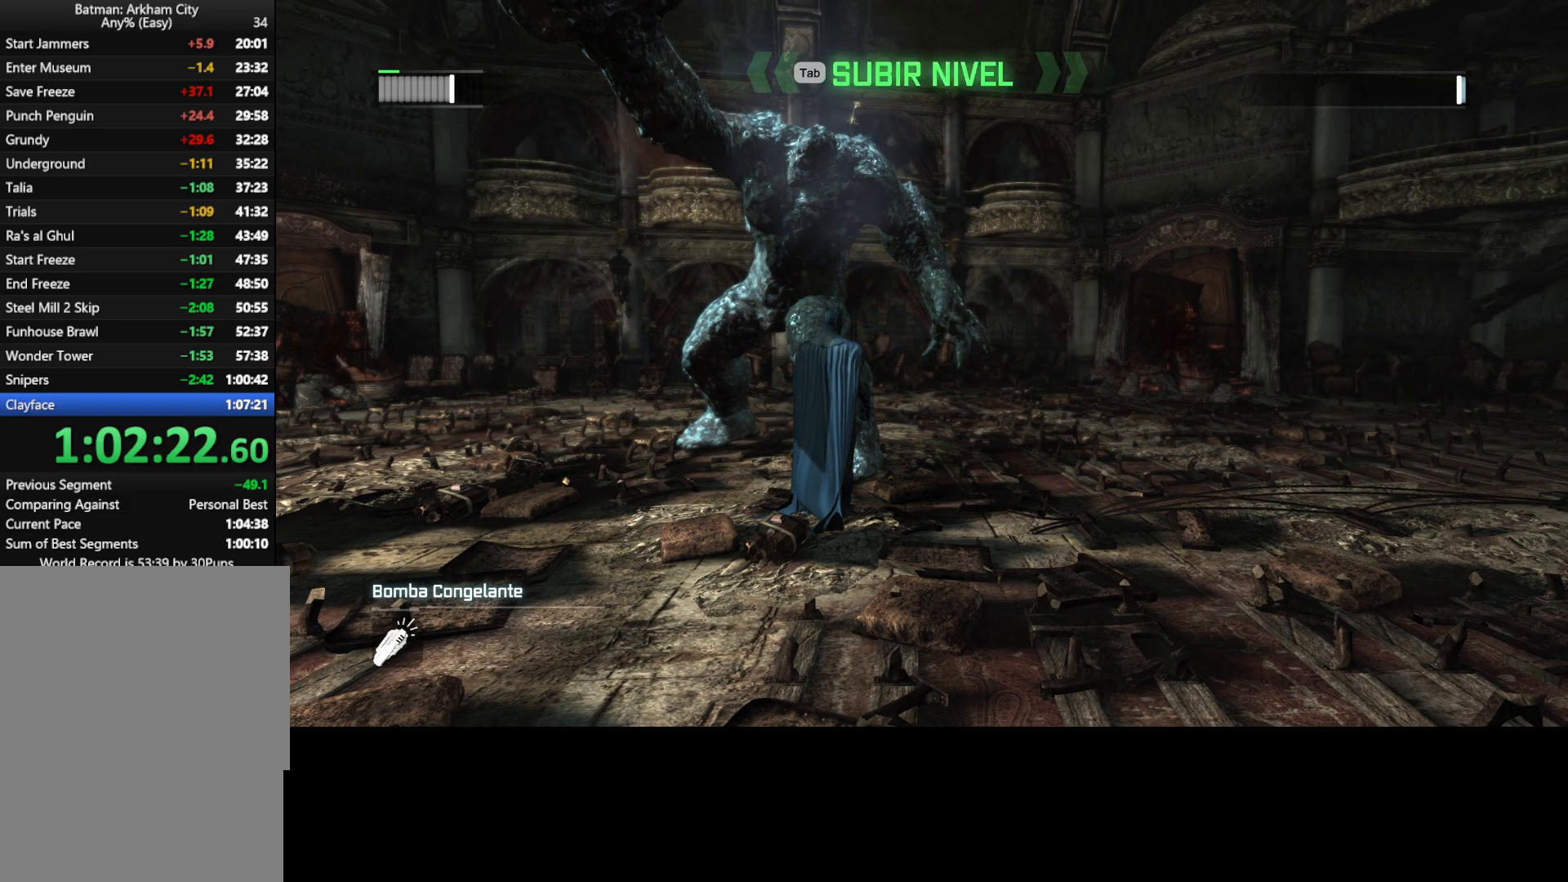
{"keys": [], "mouse": ["wheel"], "mouse_move": "still", "events": [[17, "mouse_wheel", "up"], [167, "mouse_wheel", "down"], [300, "mouse_wheel", "up"], [433, "mouse_wheel", "down"]]}
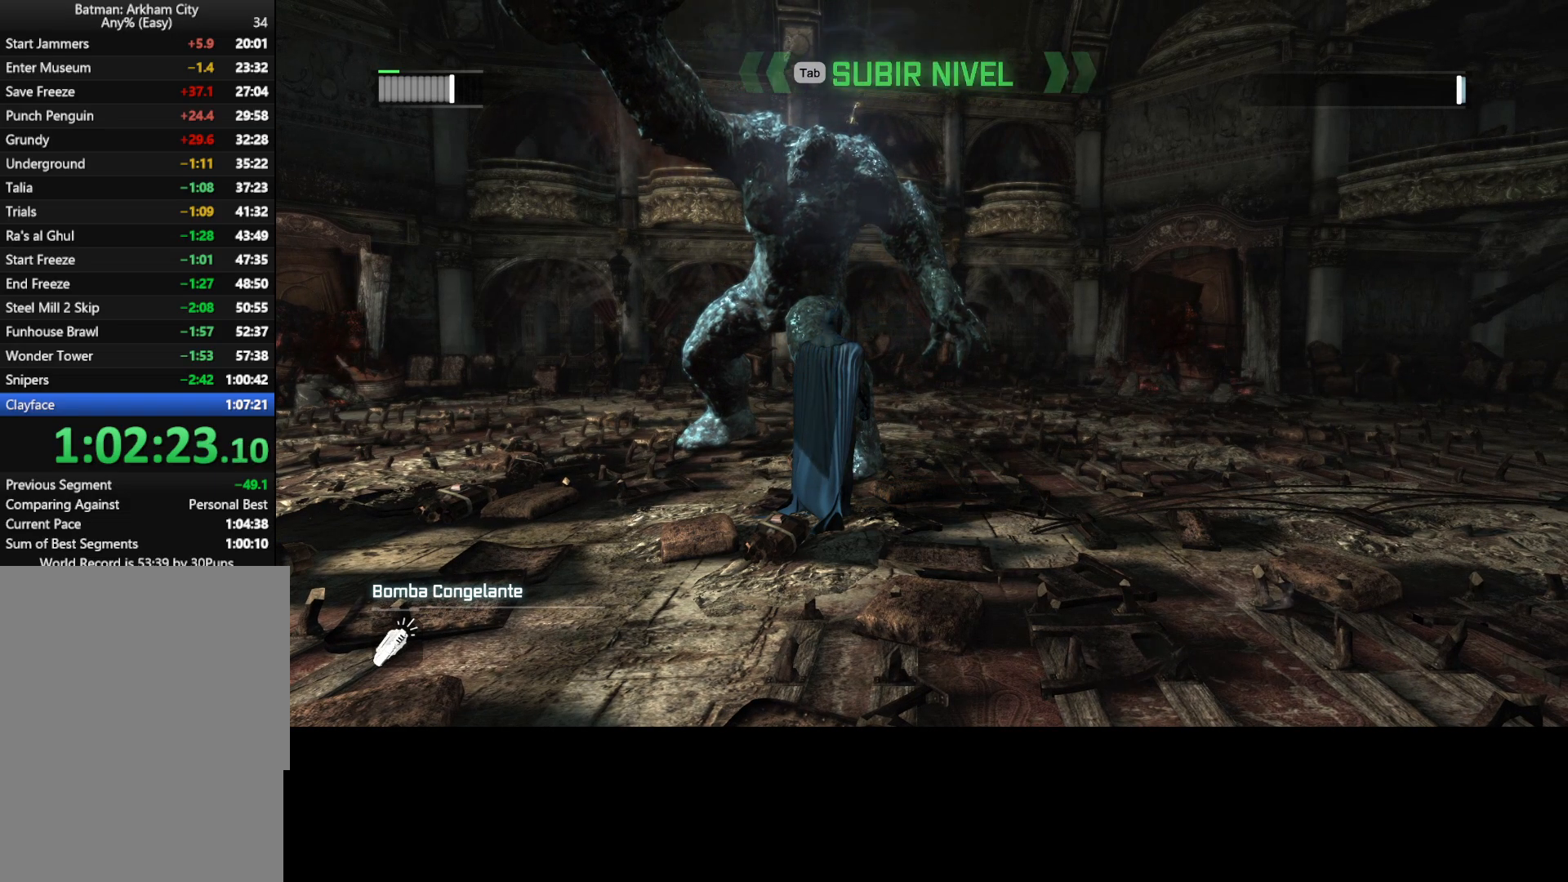
{"keys": [], "mouse": ["wheel"], "mouse_move": "still", "events": [[83, "mouse_wheel", "up"], [217, "mouse_wheel", "down"], [317, "mouse_wheel", "up"], [500, "mouse_wheel", "down"]]}
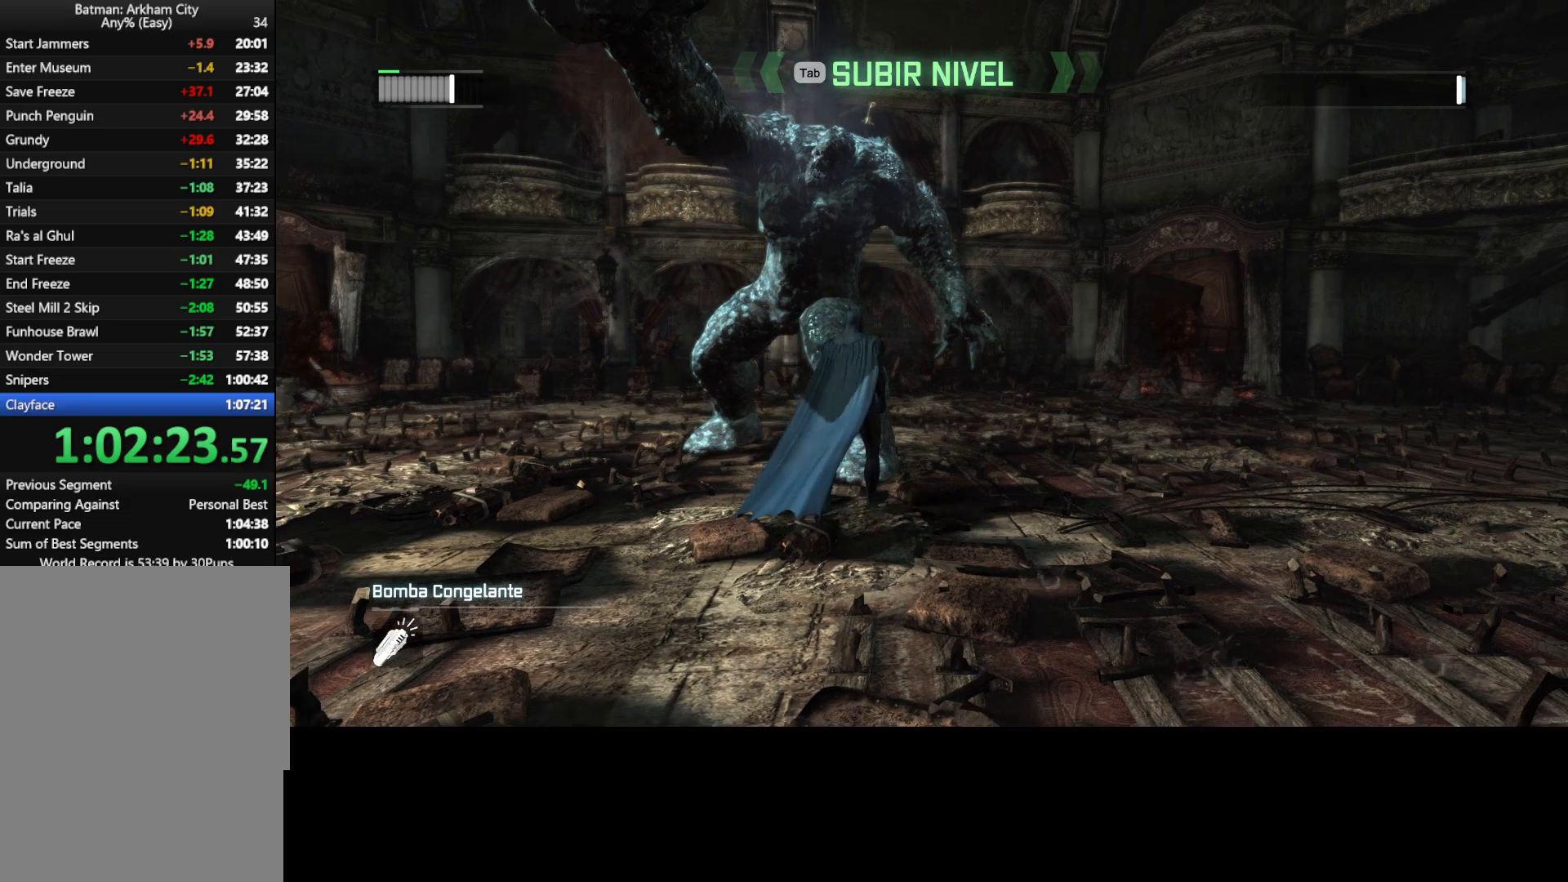
{"keys": [], "mouse": [], "mouse_move": "up-right", "events": [[100, "mouse_wheel", "up"]]}
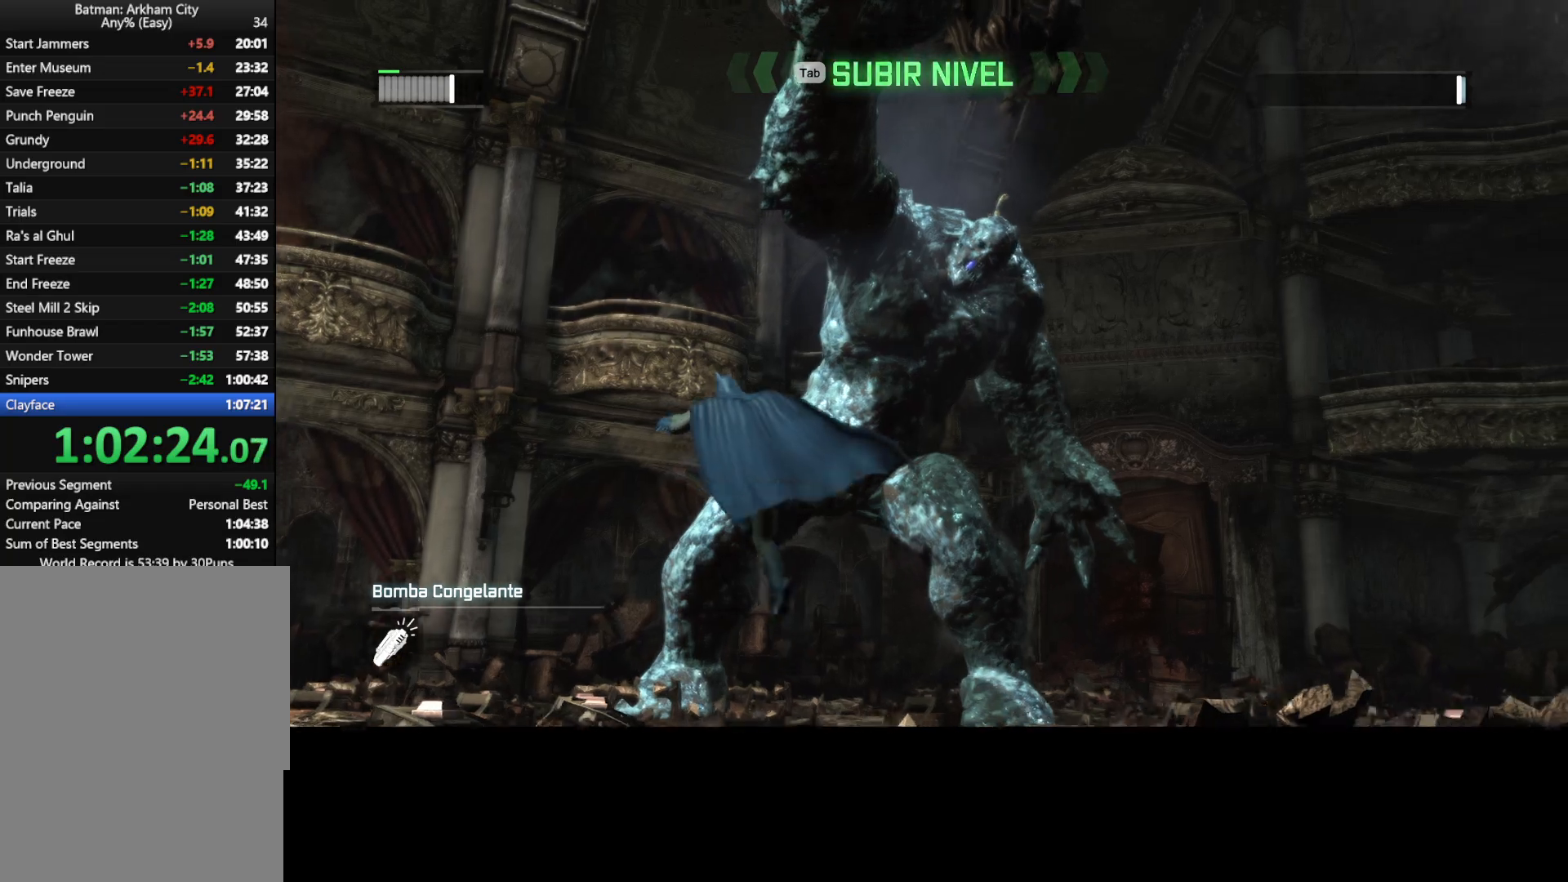
{"keys": [], "mouse": [], "mouse_move": "still", "events": []}